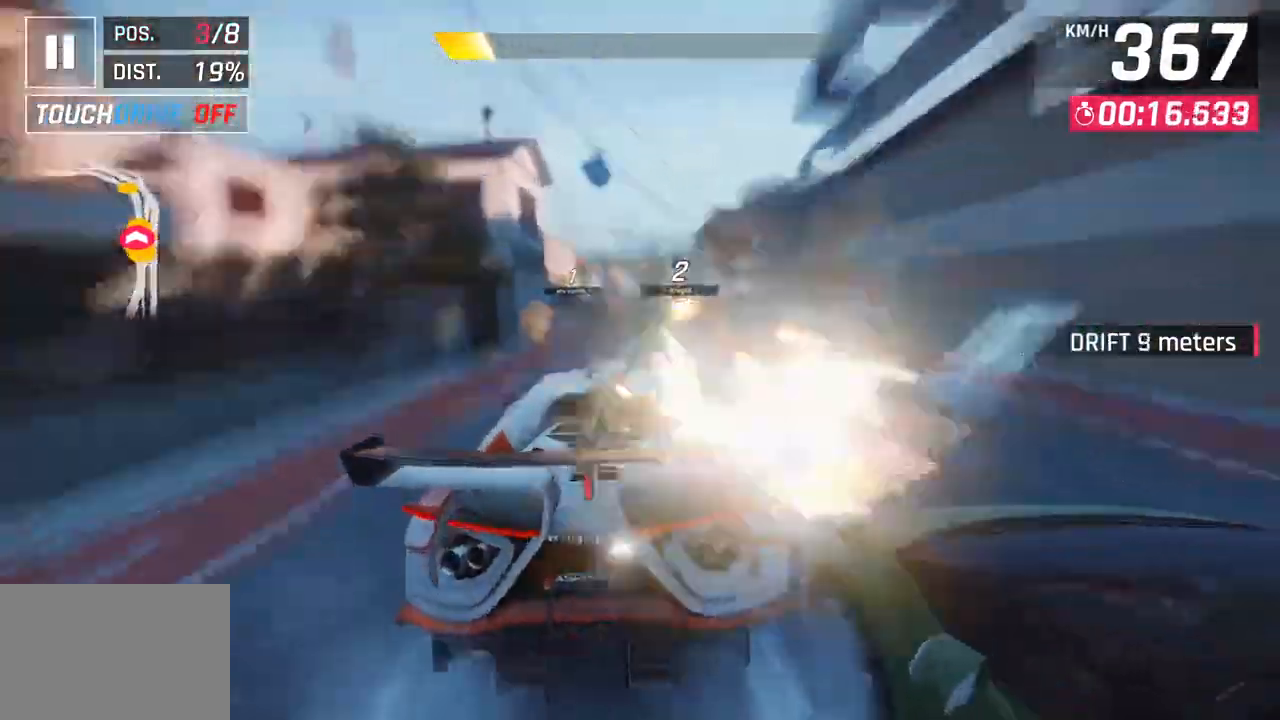
Gameplay with a controller (PlayStation layout); each line is a JSON object with the inputs held at the frame after it. "events" lists button and stick changes between this image and that frame as [ms after this image, input, new state], when the widget could be followed in between.
{"buttons": [], "left_stick": "right", "right_stick": "center", "events": [[400, "left_stick", "right"]]}
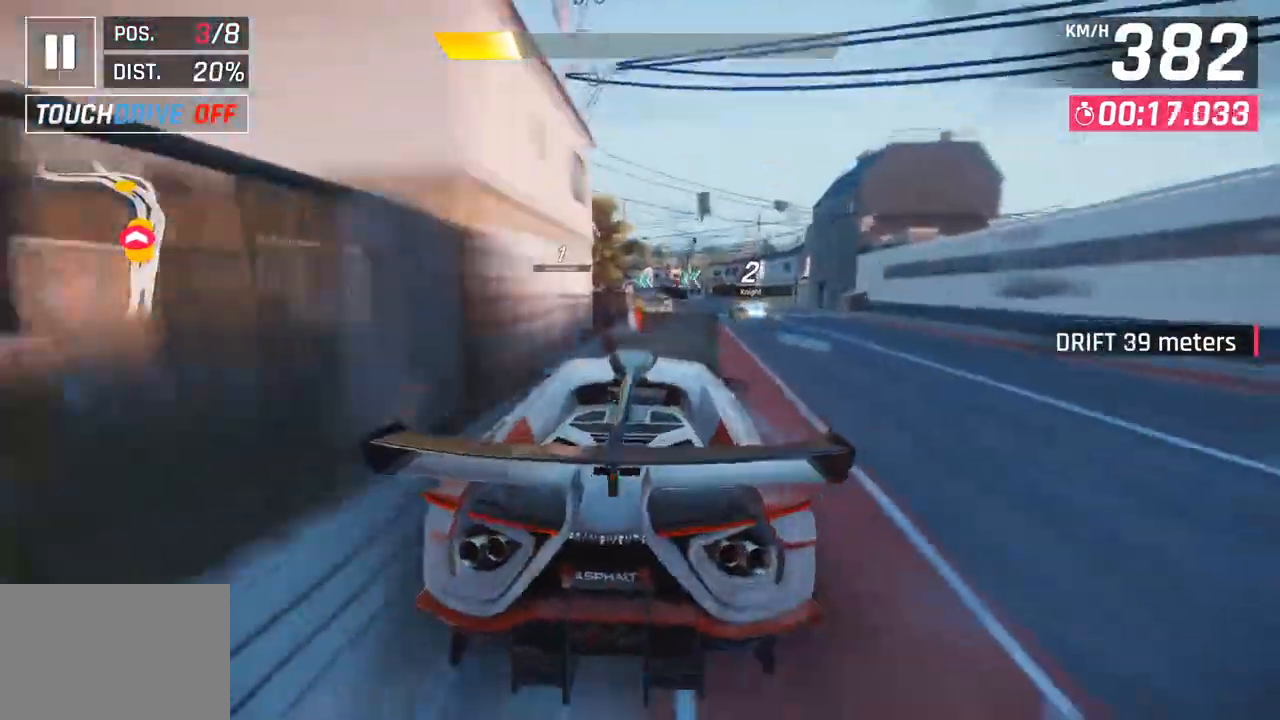
{"buttons": [], "left_stick": "down-left", "right_stick": "center", "events": [[100, "left_stick", "center"], [300, "left_stick", "down-left"]]}
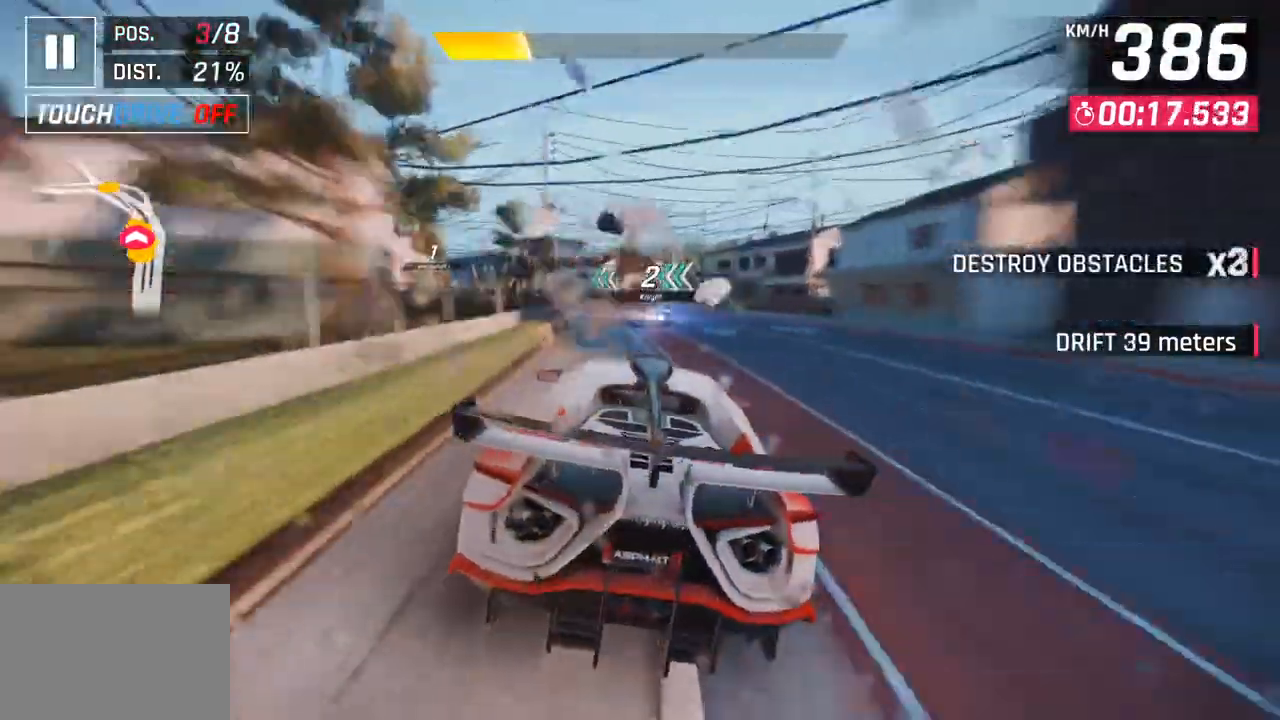
{"buttons": [], "left_stick": "down-left", "right_stick": "center", "events": [[283, "CROSS", "down"], [417, "CROSS", "up"]]}
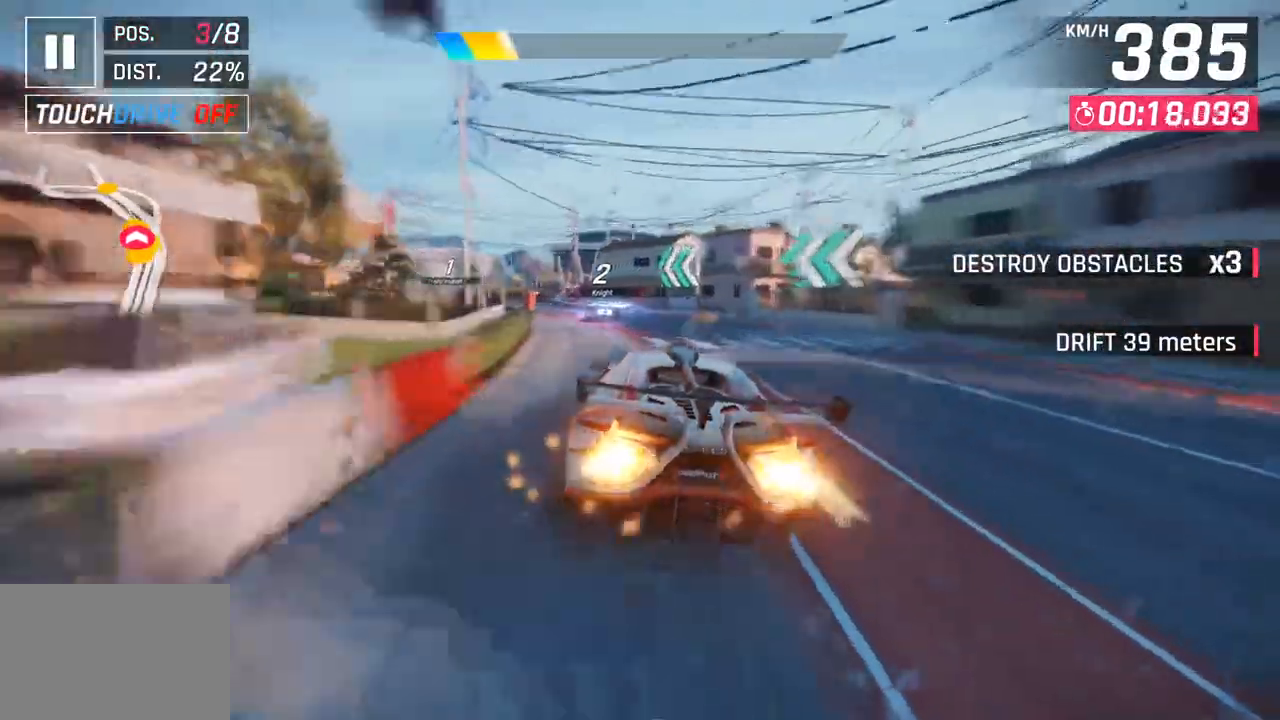
{"buttons": [], "left_stick": "down-left", "right_stick": "center", "events": [[350, "CROSS", "down"], [500, "CROSS", "up"]]}
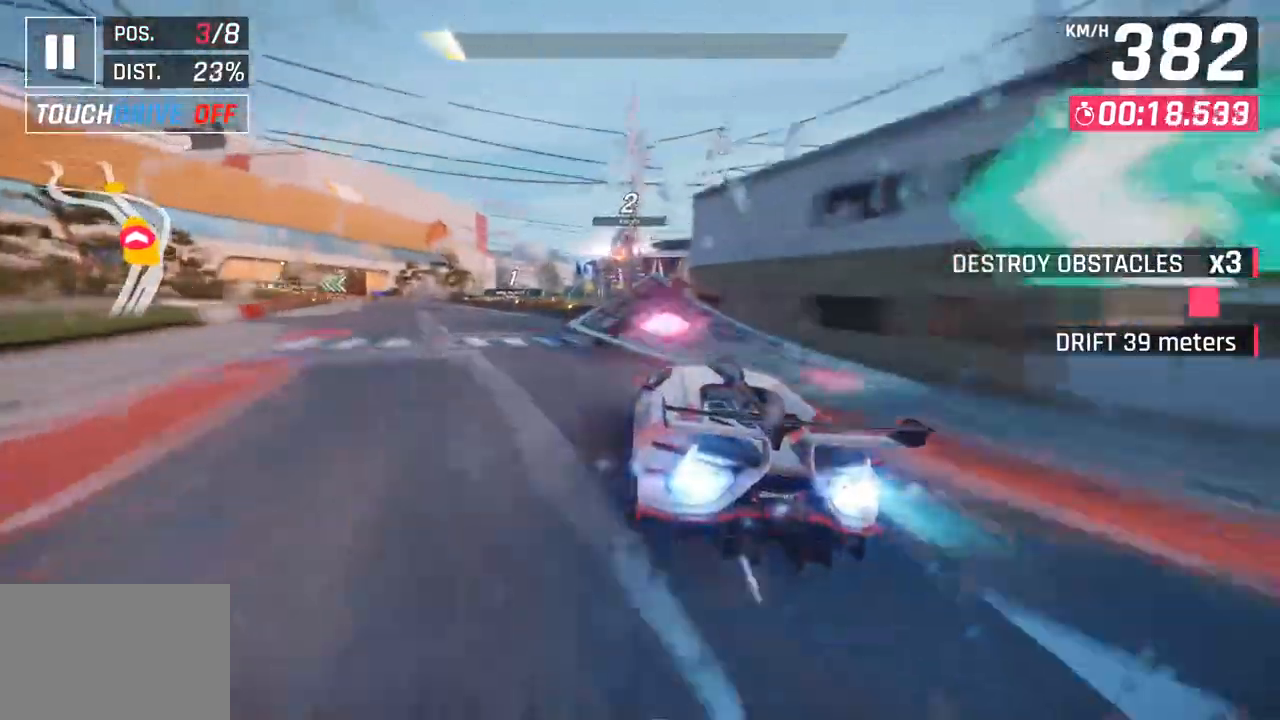
{"buttons": ["CROSS", "R1"], "left_stick": "left", "right_stick": "center", "events": [[183, "SQUARE", "down"], [183, "left_stick", "right"], [217, "CROSS", "down"], [233, "SQUARE", "up"], [350, "CROSS", "up"], [383, "left_stick", "left"], [450, "CROSS", "down"], [450, "R1", "down"]]}
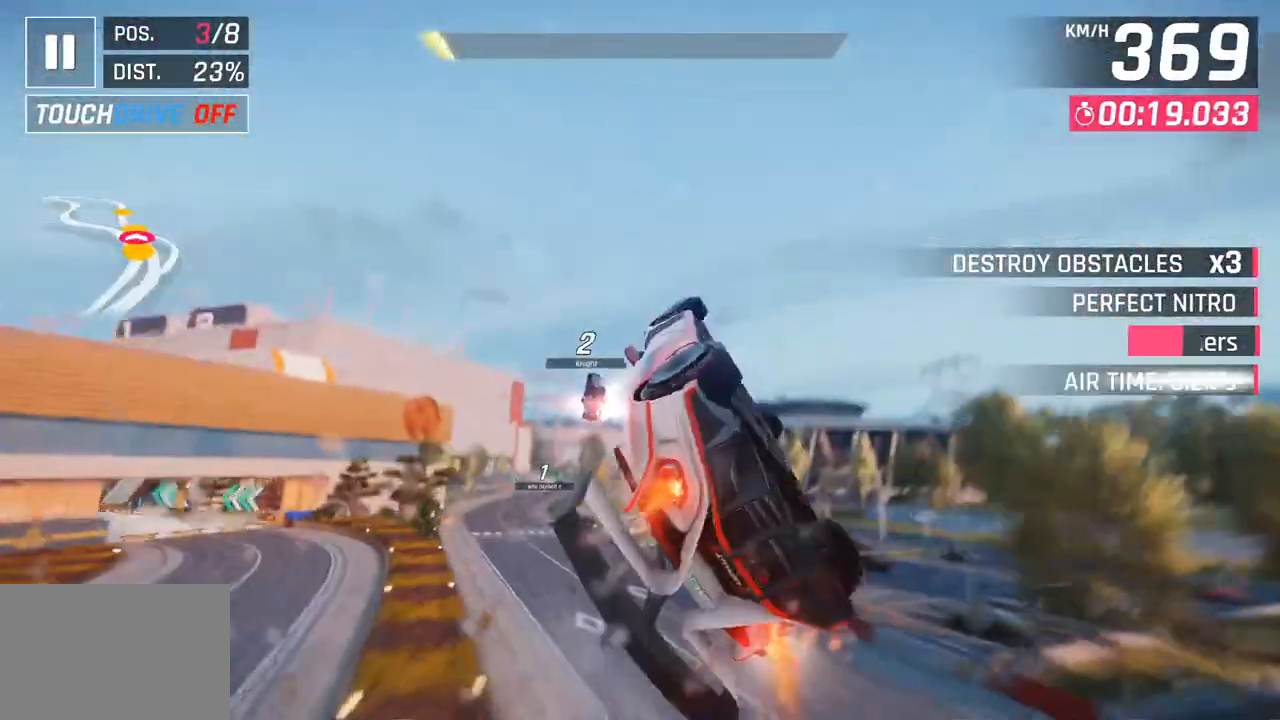
{"buttons": ["CROSS", "R1"], "left_stick": "left", "right_stick": "center", "events": [[83, "CROSS", "up"], [117, "R1", "up"], [183, "CROSS", "down"], [183, "R1", "down"], [317, "CROSS", "up"], [350, "R1", "up"], [400, "CROSS", "down"], [400, "R1", "down"]]}
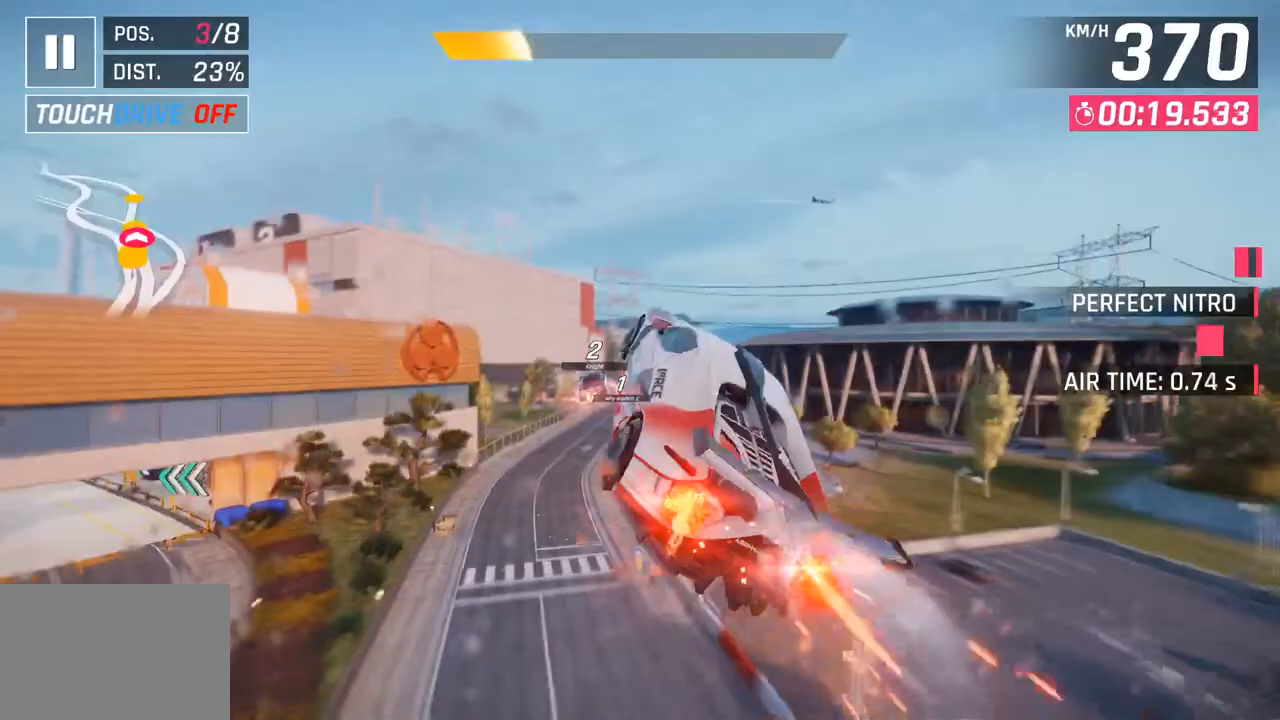
{"buttons": ["CROSS", "R1"], "left_stick": "center", "right_stick": "center", "events": [[67, "CROSS", "up"], [83, "R1", "up"], [117, "R1", "down"], [133, "CROSS", "down"], [150, "left_stick", "center"], [300, "CROSS", "up"], [317, "R1", "up"], [383, "CROSS", "down"], [383, "R1", "down"]]}
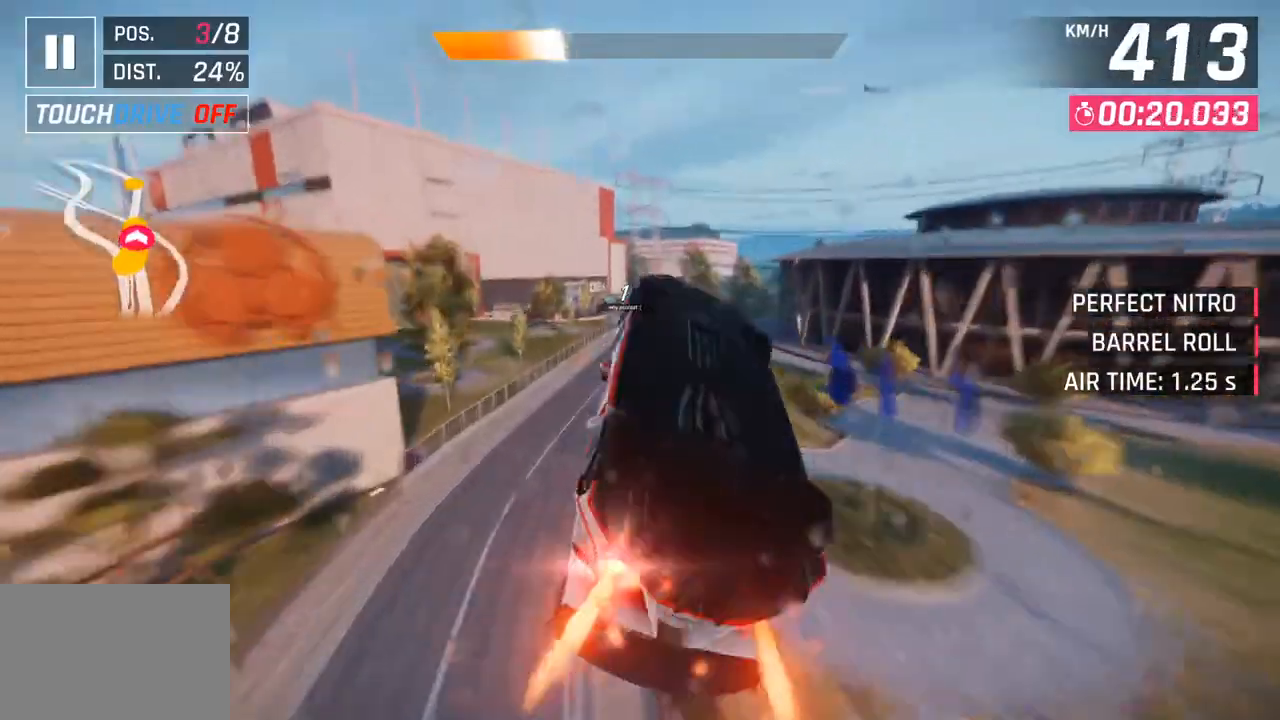
{"buttons": ["CROSS", "R1"], "left_stick": "right", "right_stick": "center", "events": [[83, "CROSS", "up"], [83, "R1", "up"], [167, "CROSS", "down"], [167, "R1", "down"], [300, "left_stick", "right"], [350, "CROSS", "up"], [350, "R1", "up"], [433, "CROSS", "down"], [450, "R1", "down"]]}
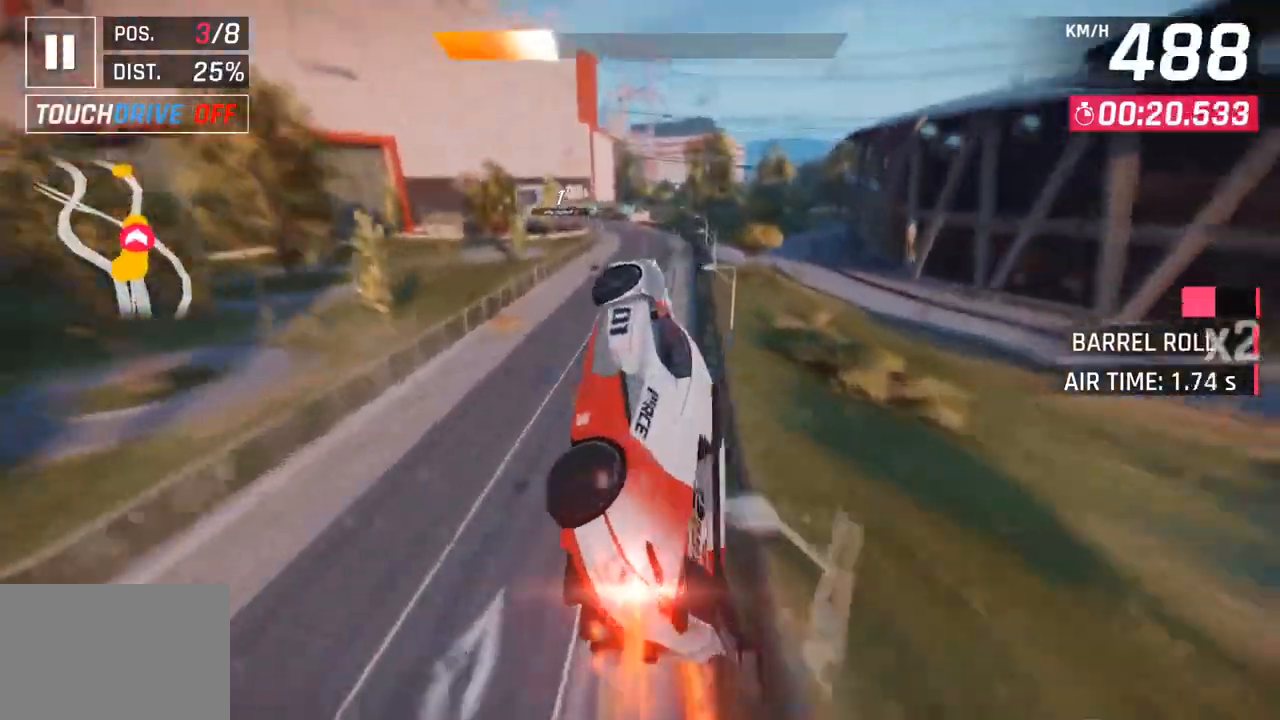
{"buttons": [], "left_stick": "left", "right_stick": "center", "events": [[133, "CROSS", "up"], [133, "R1", "up"], [217, "left_stick", "center"], [333, "left_stick", "left"], [350, "SQUARE", "down"], [483, "SQUARE", "up"]]}
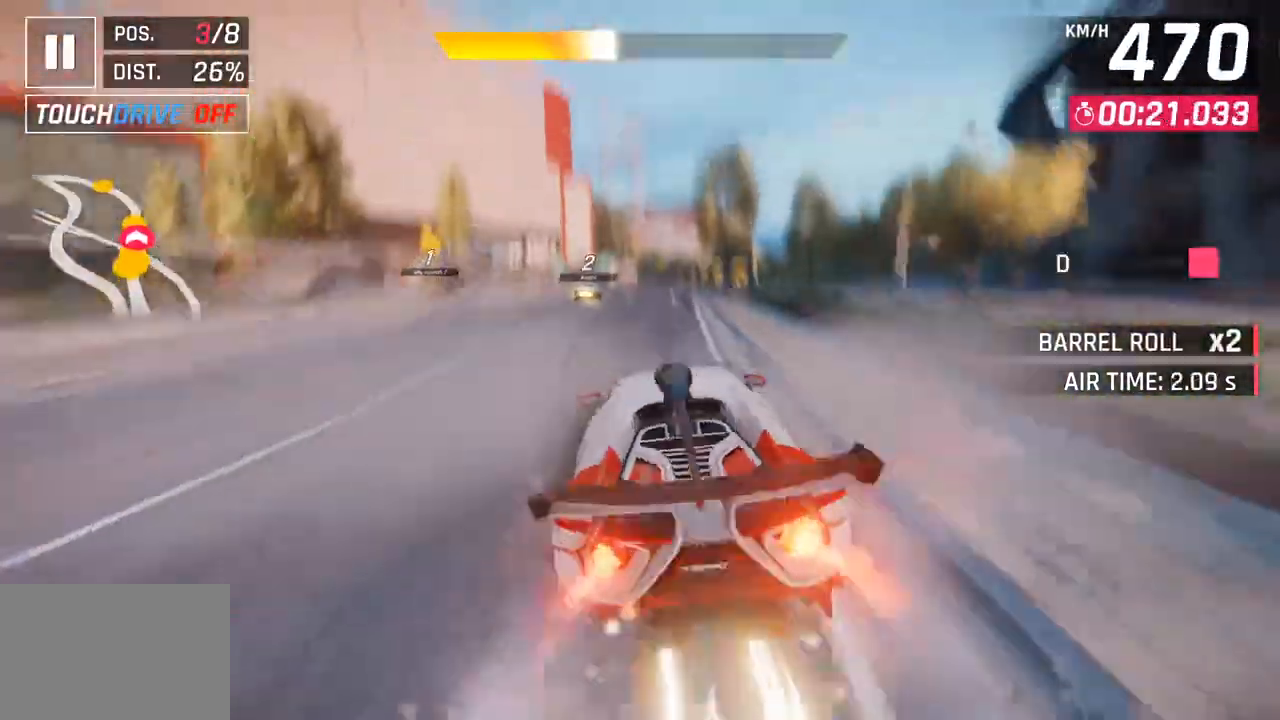
{"buttons": [], "left_stick": "left", "right_stick": "center", "events": []}
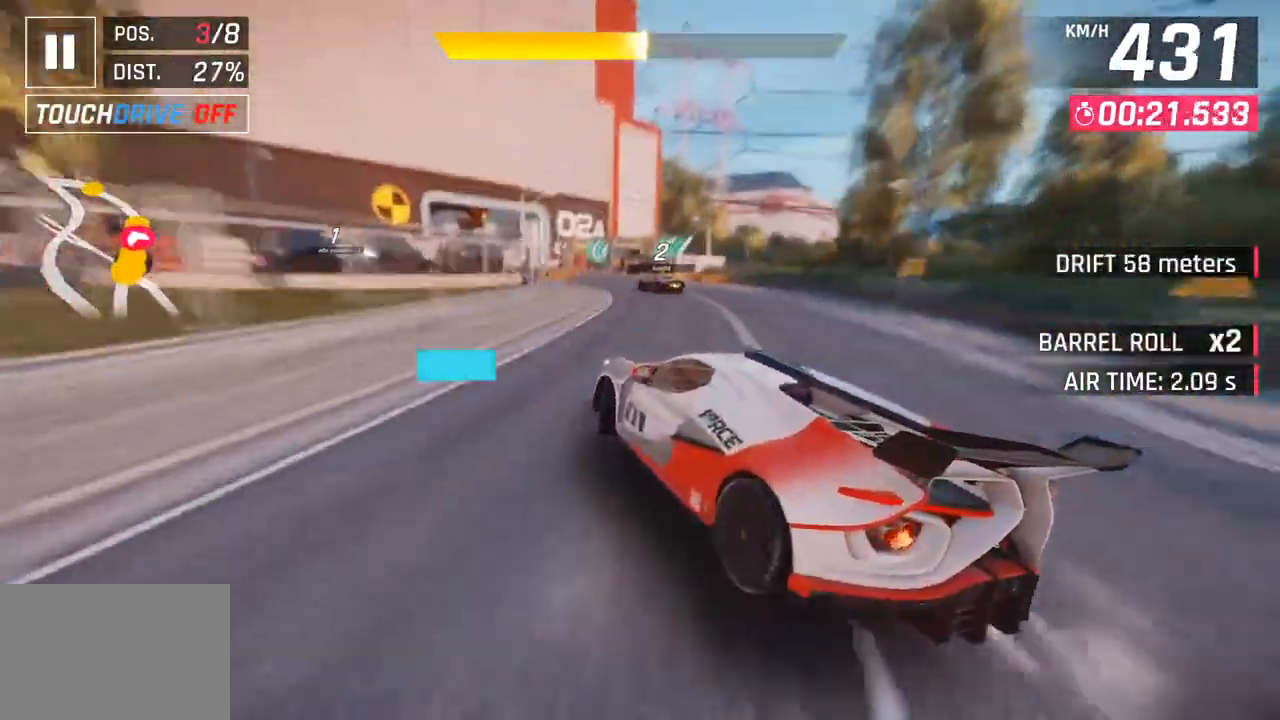
{"buttons": [], "left_stick": "left", "right_stick": "center", "events": [[167, "CROSS", "down"], [167, "R1", "down"], [217, "SQUARE", "down"], [433, "SQUARE", "up"], [450, "R1", "up"], [467, "CROSS", "up"]]}
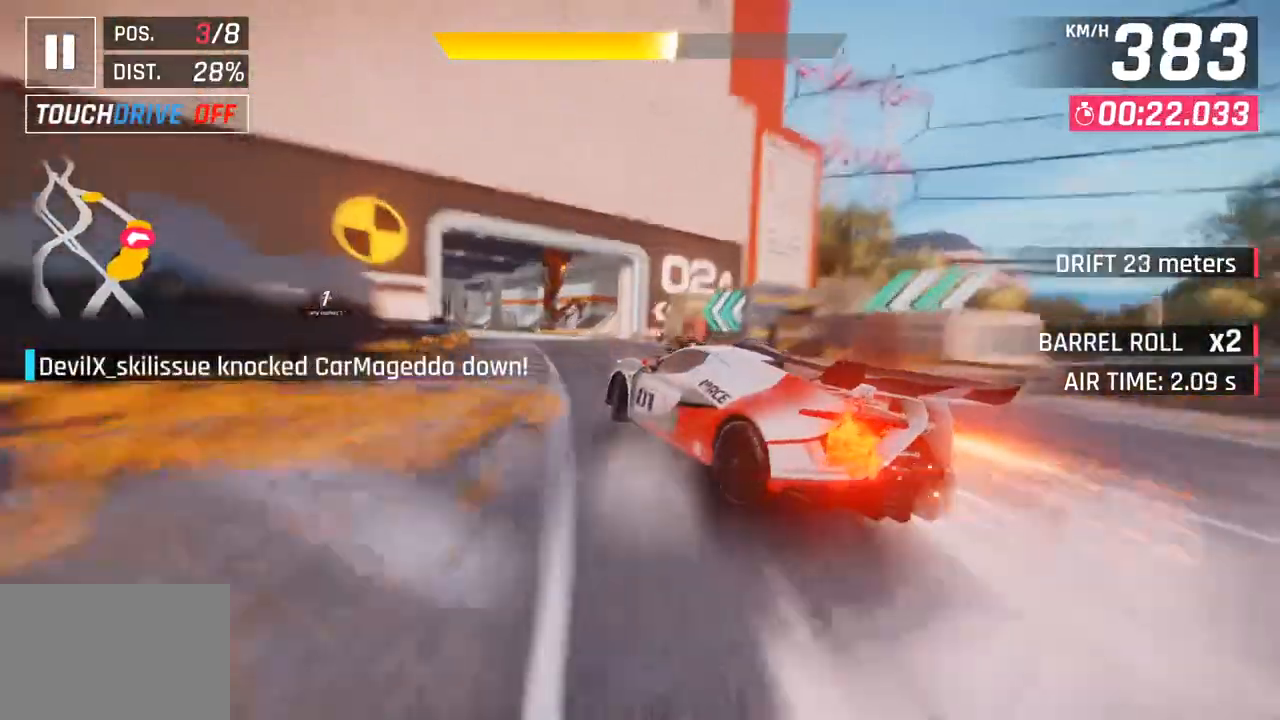
{"buttons": [], "left_stick": "left", "right_stick": "center", "events": []}
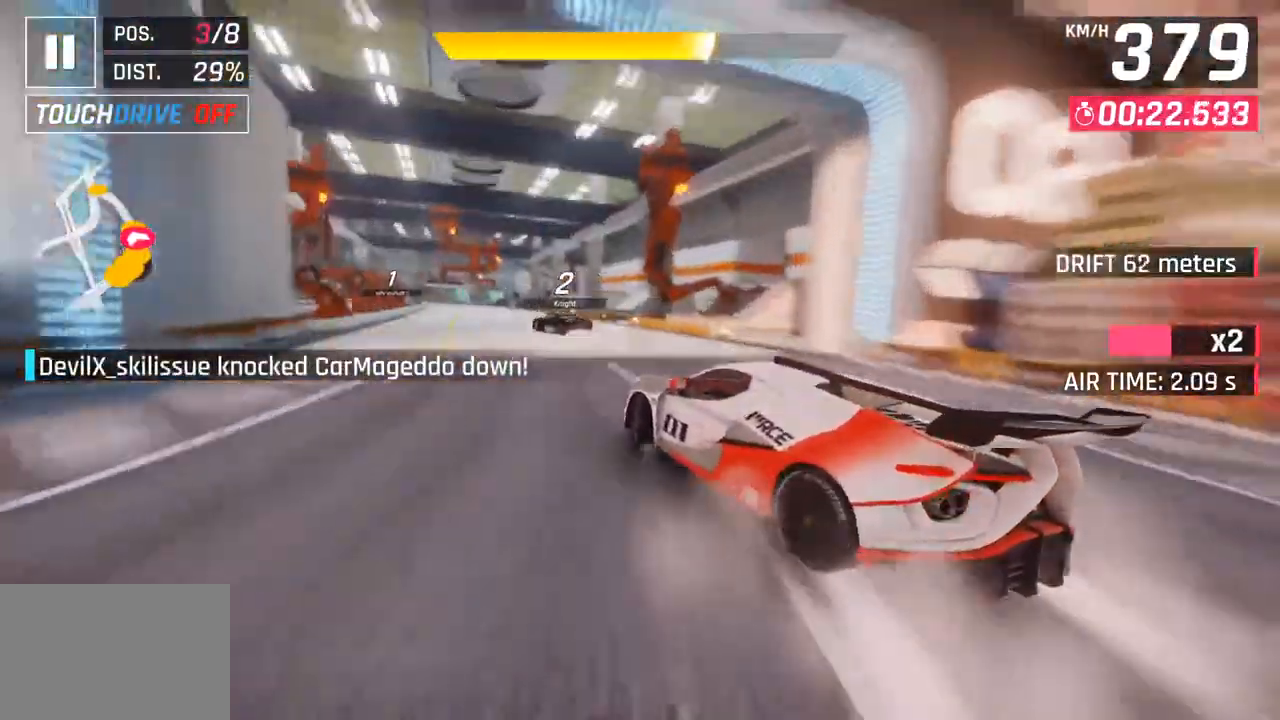
{"buttons": [], "left_stick": "left", "right_stick": "center", "events": []}
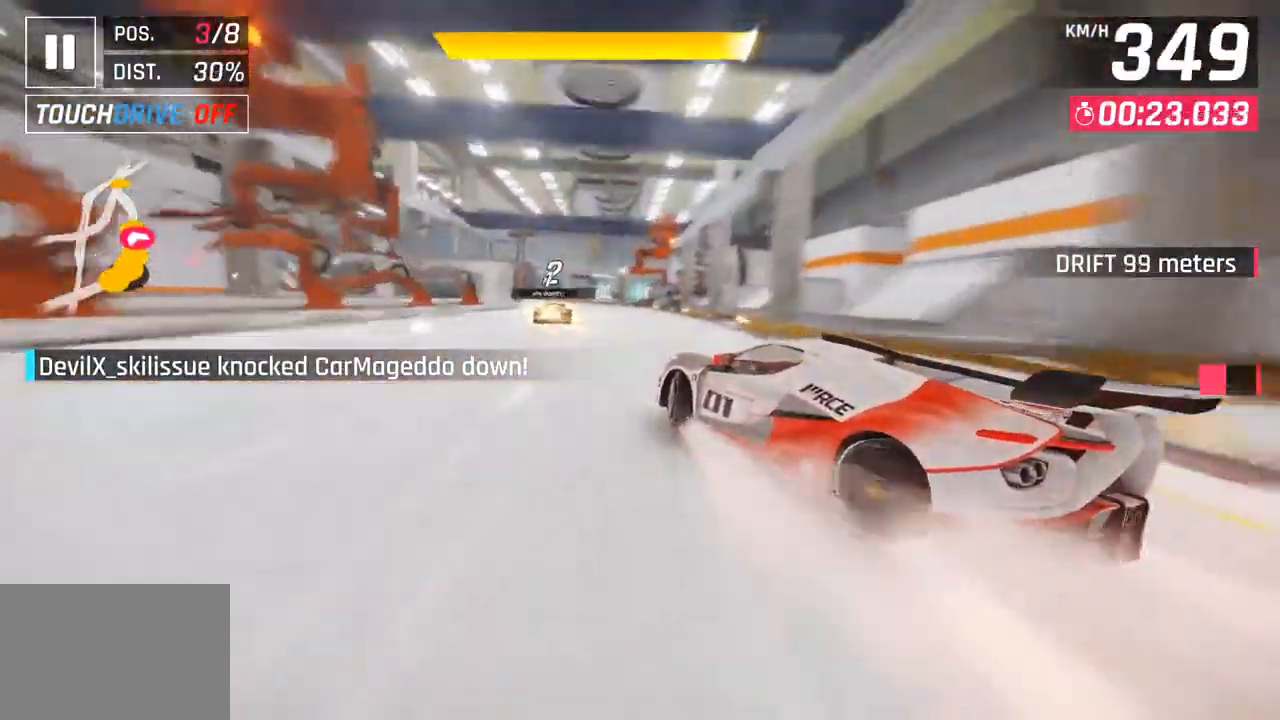
{"buttons": ["R1"], "left_stick": "left", "right_stick": "center", "events": [[117, "left_stick", "center"], [283, "R1", "down"], [300, "CROSS", "down"], [417, "left_stick", "left"], [483, "CROSS", "up"]]}
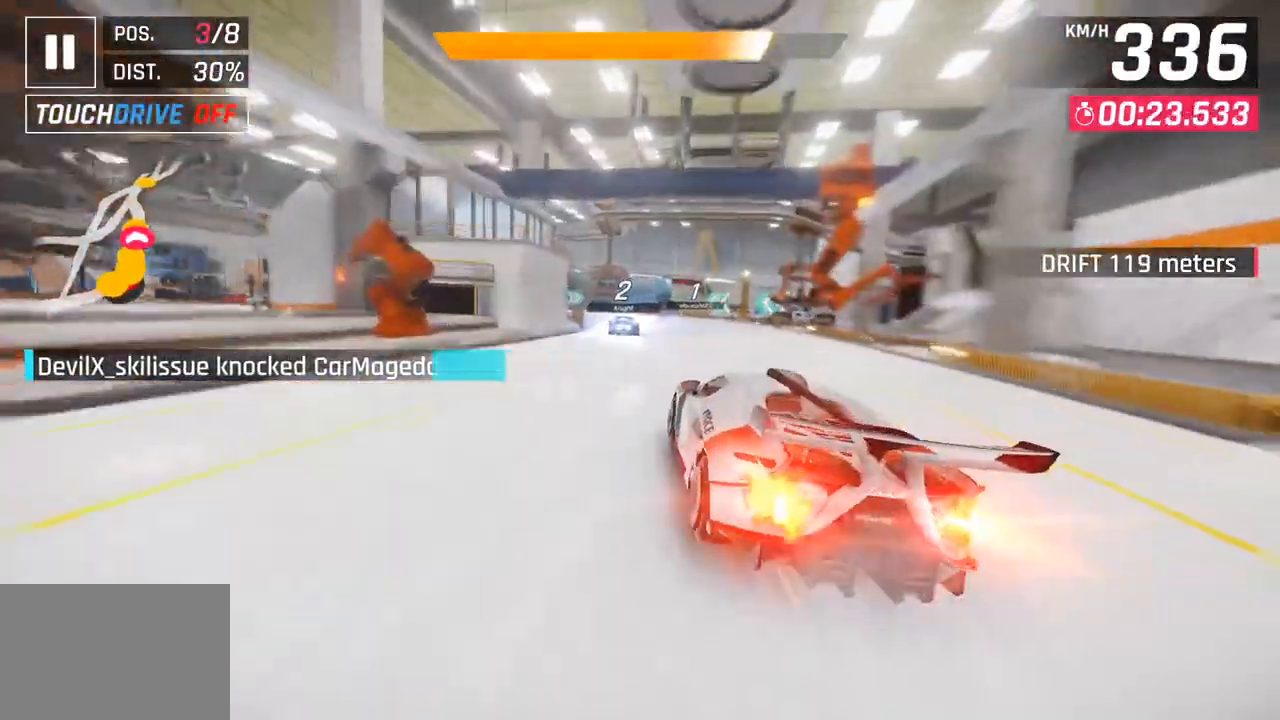
{"buttons": [], "left_stick": "center", "right_stick": "center", "events": [[17, "R1", "up"], [67, "left_stick", "center"], [283, "SQUARE", "down"], [383, "SQUARE", "up"]]}
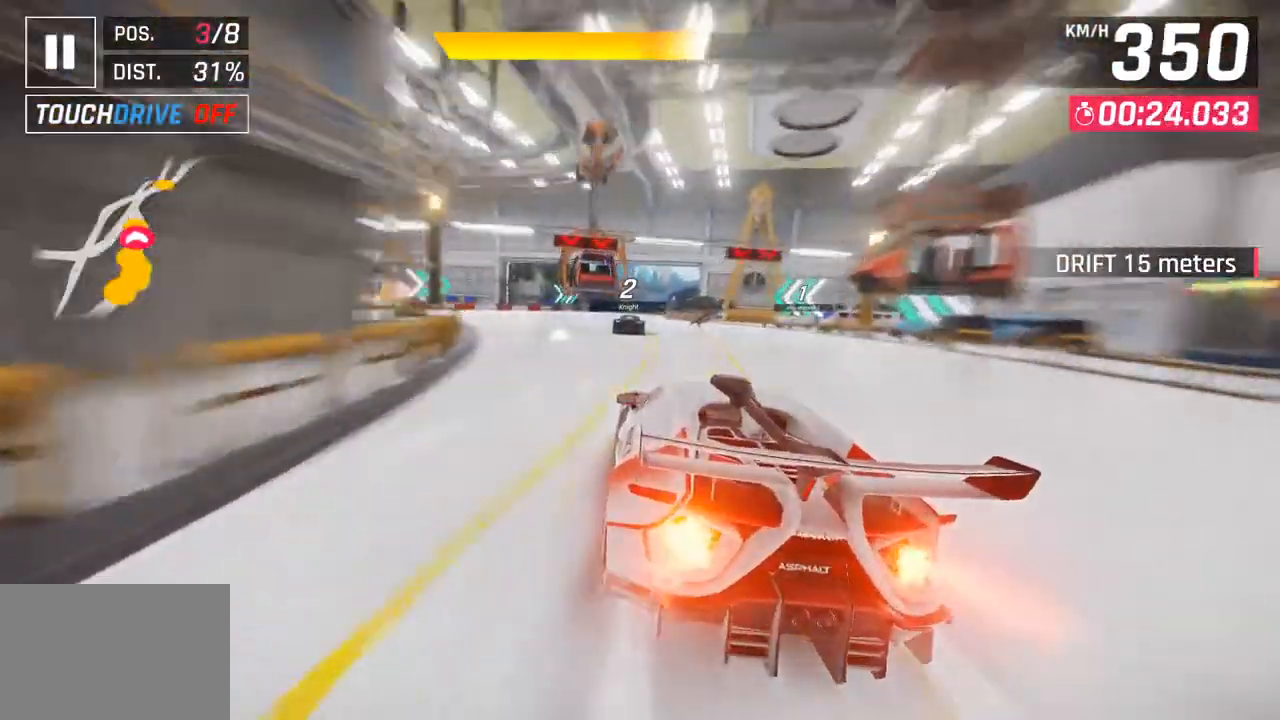
{"buttons": [], "left_stick": "center", "right_stick": "center", "events": [[333, "SQUARE", "down"], [467, "SQUARE", "up"]]}
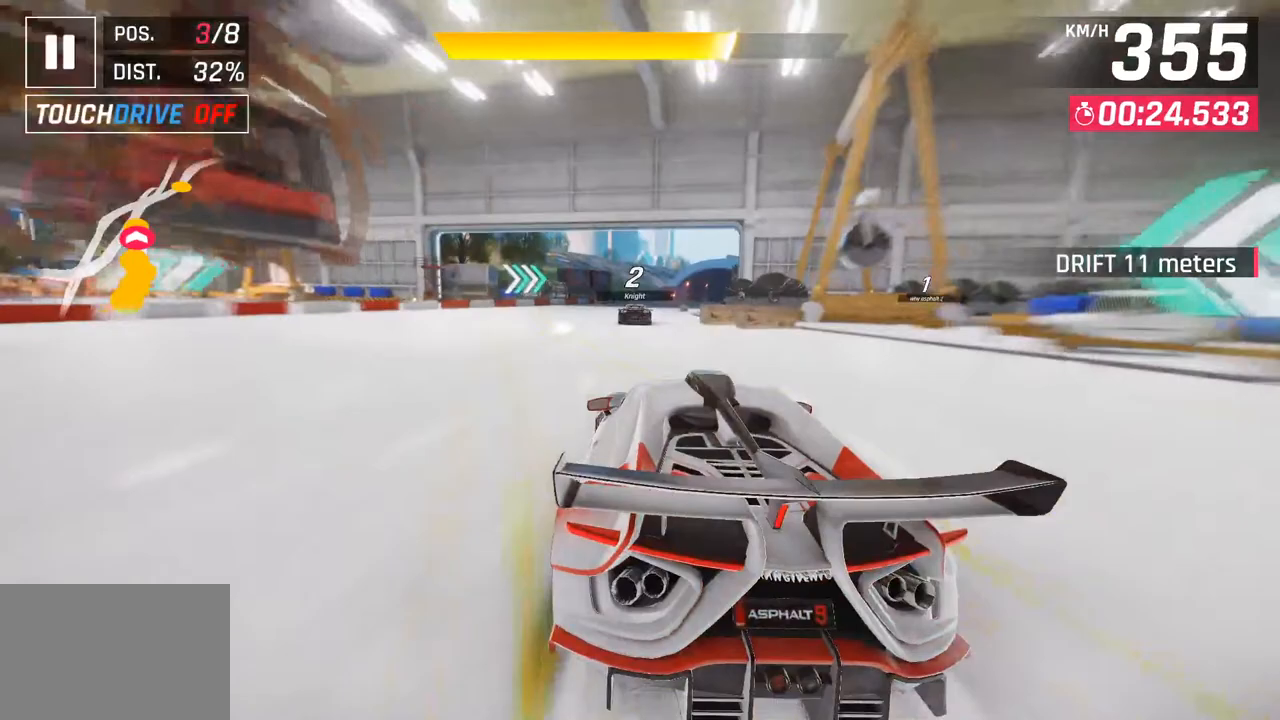
{"buttons": [], "left_stick": "right", "right_stick": "center", "events": [[383, "left_stick", "right"]]}
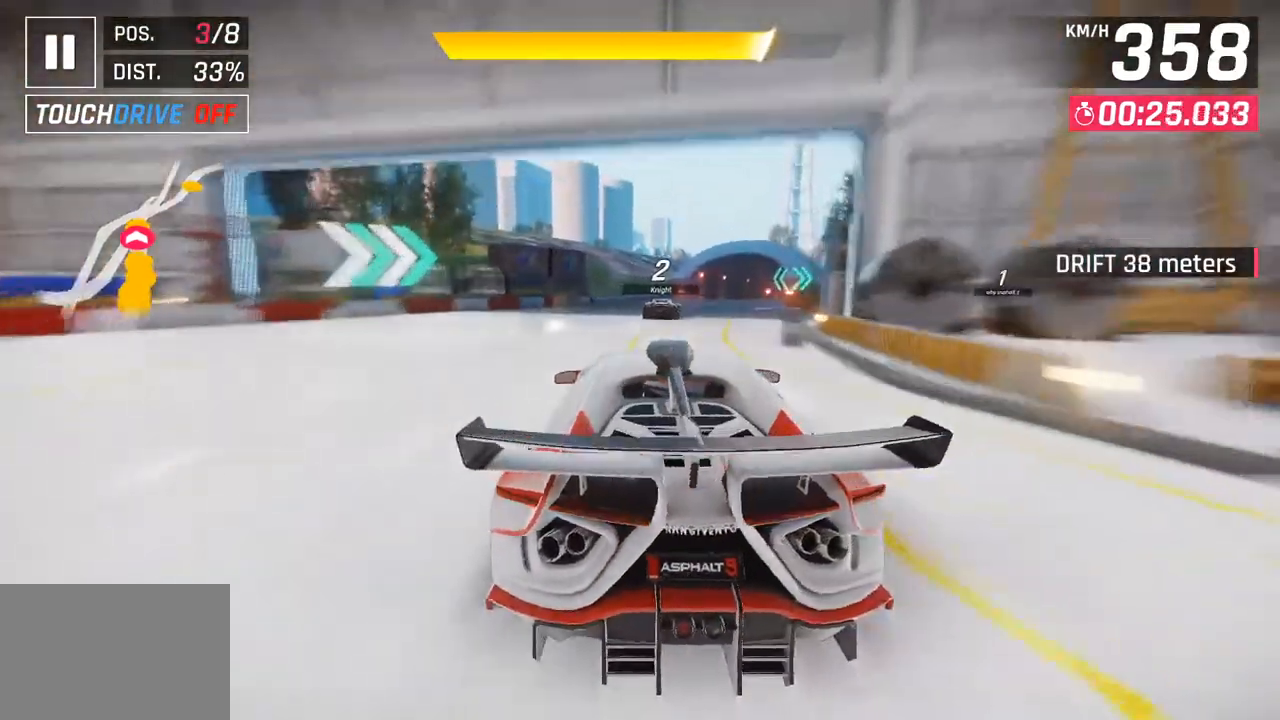
{"buttons": [], "left_stick": "right", "right_stick": "center", "events": []}
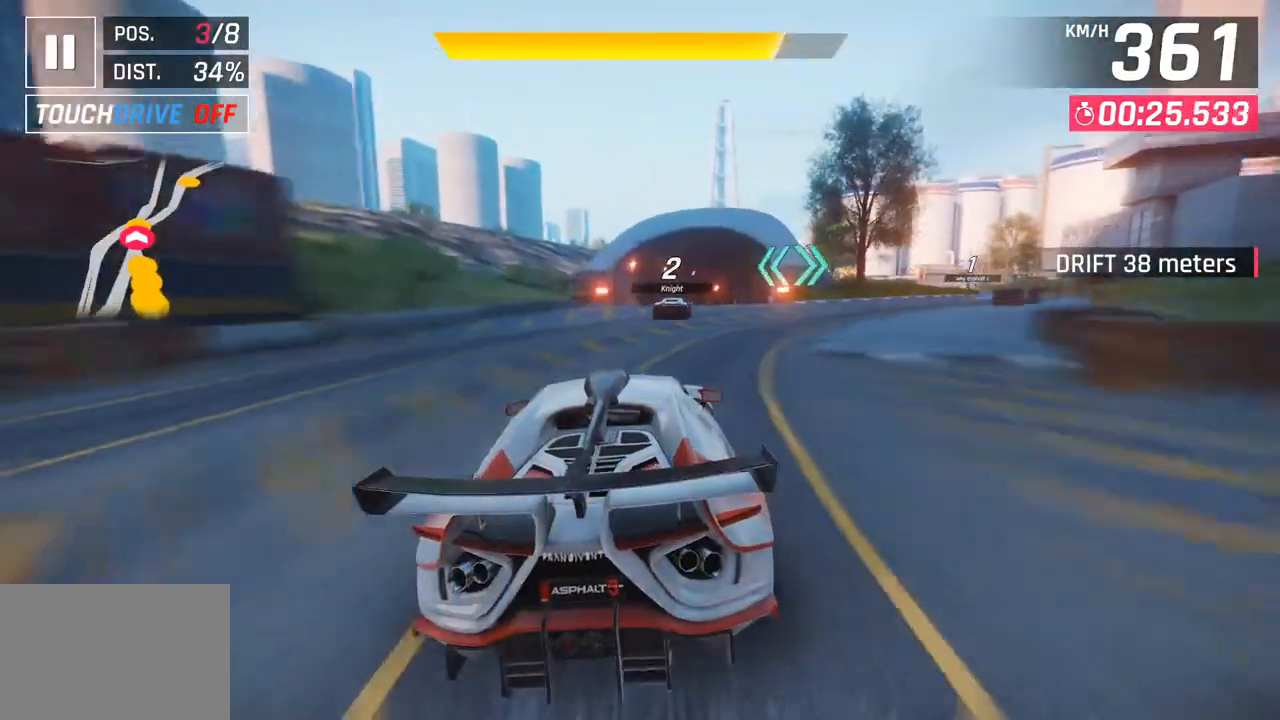
{"buttons": [], "left_stick": "right", "right_stick": "center", "events": []}
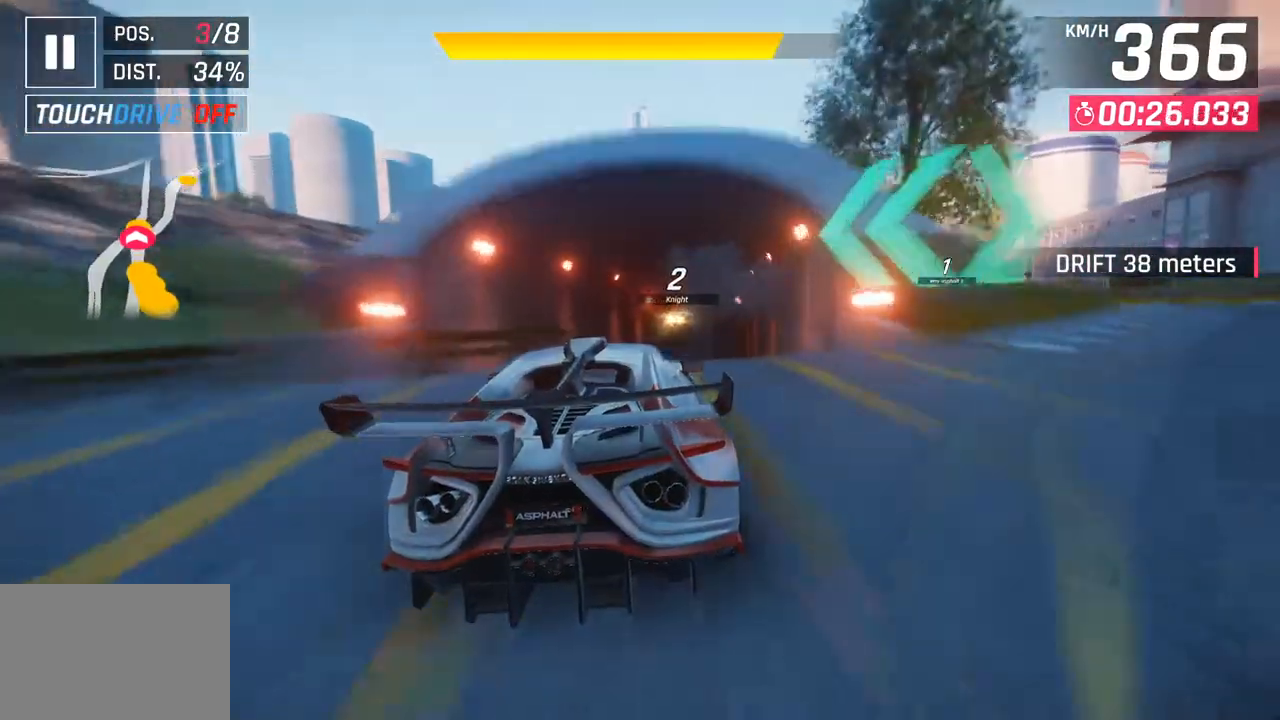
{"buttons": [], "left_stick": "right", "right_stick": "center", "events": [[83, "CROSS", "down"], [83, "R1", "down"], [267, "CROSS", "up"], [283, "R1", "up"]]}
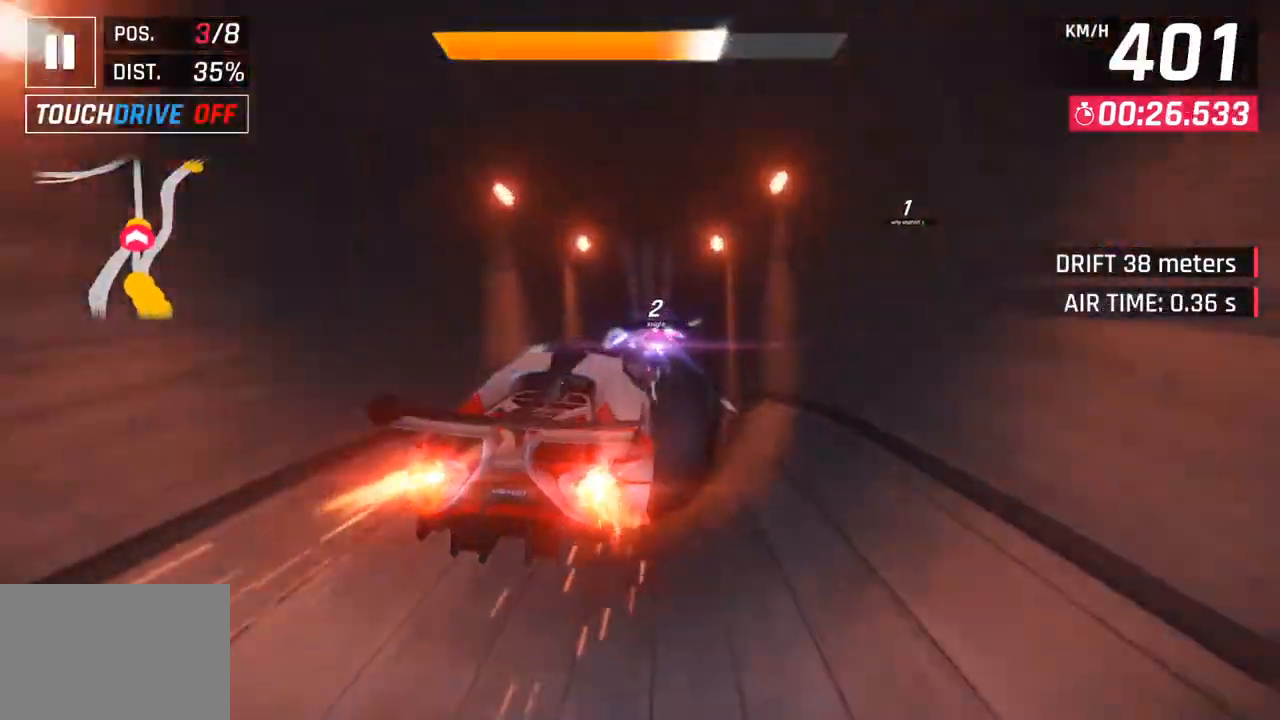
{"buttons": [], "left_stick": "left", "right_stick": "center", "events": [[300, "left_stick", "center"], [483, "left_stick", "left"]]}
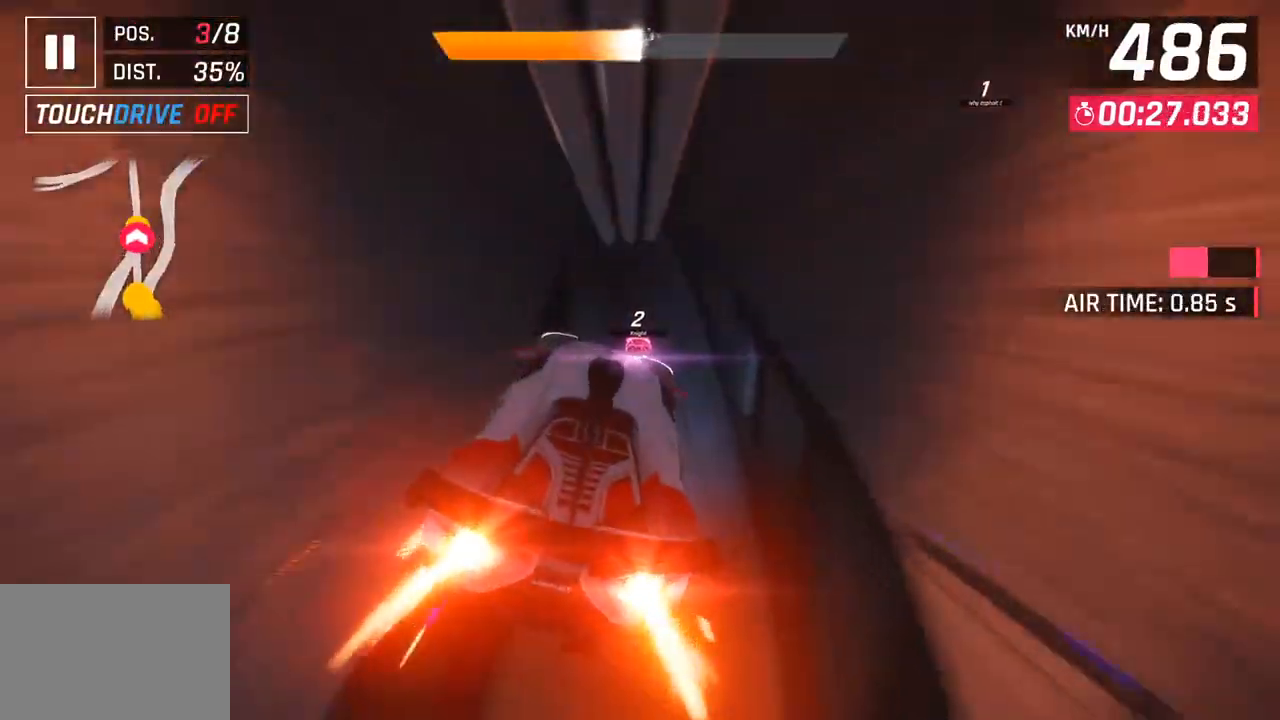
{"buttons": [], "left_stick": "left", "right_stick": "center", "events": [[217, "SQUARE", "down"], [250, "left_stick", "center"], [350, "left_stick", "left"], [367, "SQUARE", "up"]]}
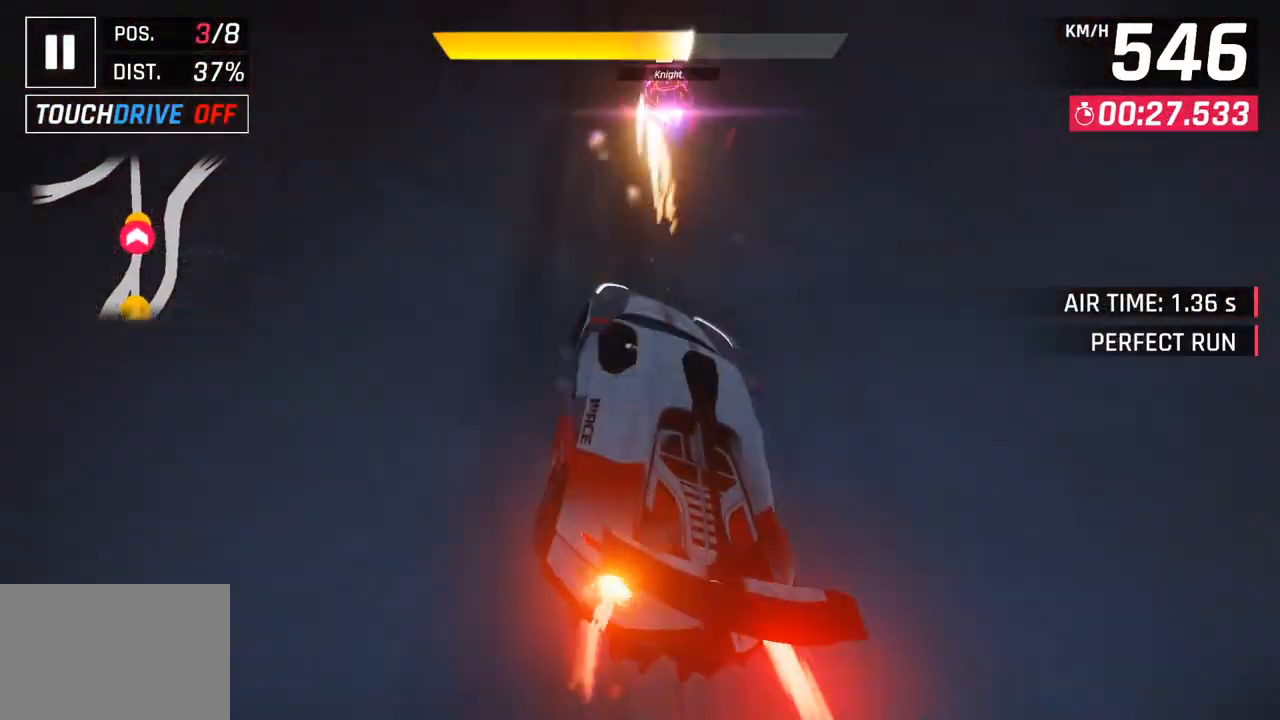
{"buttons": [], "left_stick": "center", "right_stick": "center", "events": [[67, "CROSS", "down"], [83, "R1", "down"], [283, "CROSS", "up"], [300, "R1", "up"], [317, "left_stick", "center"]]}
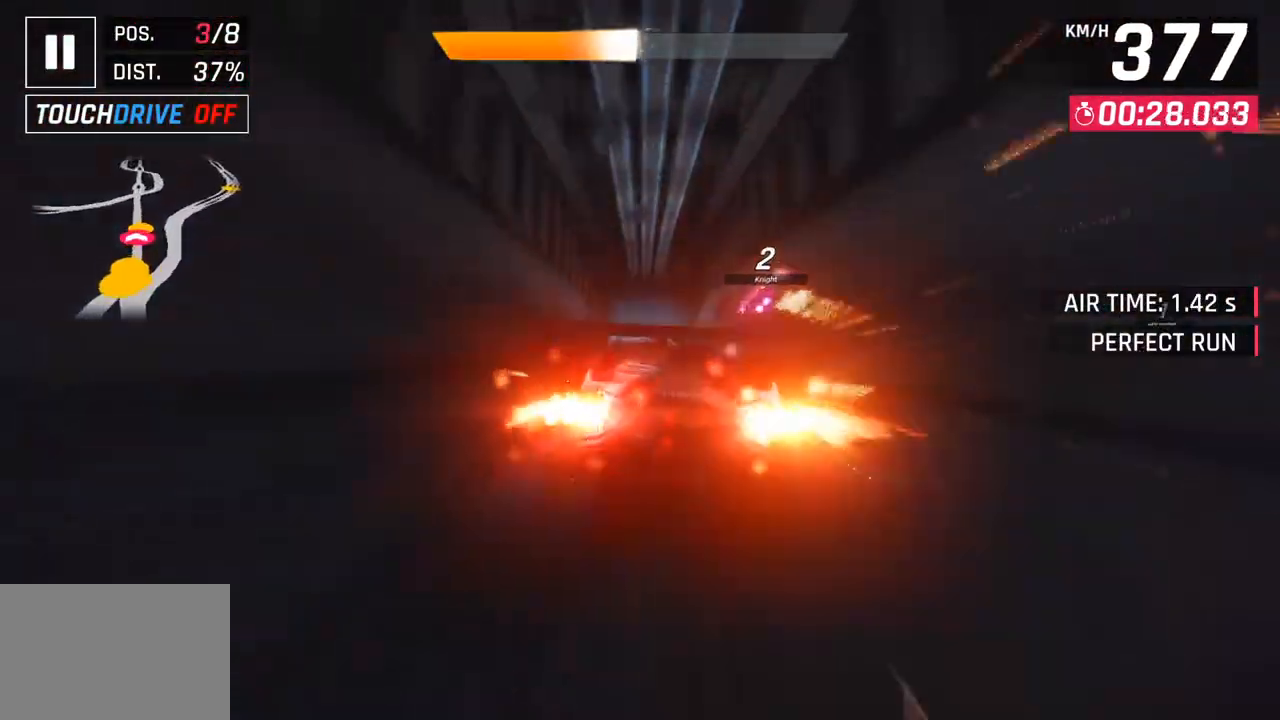
{"buttons": [], "left_stick": "center", "right_stick": "center", "events": [[33, "left_stick", "down-left"], [183, "left_stick", "center"], [233, "CROSS", "down"], [233, "R1", "down"], [233, "left_stick", "right"], [350, "left_stick", "center"], [417, "R1", "up"], [433, "CROSS", "up"]]}
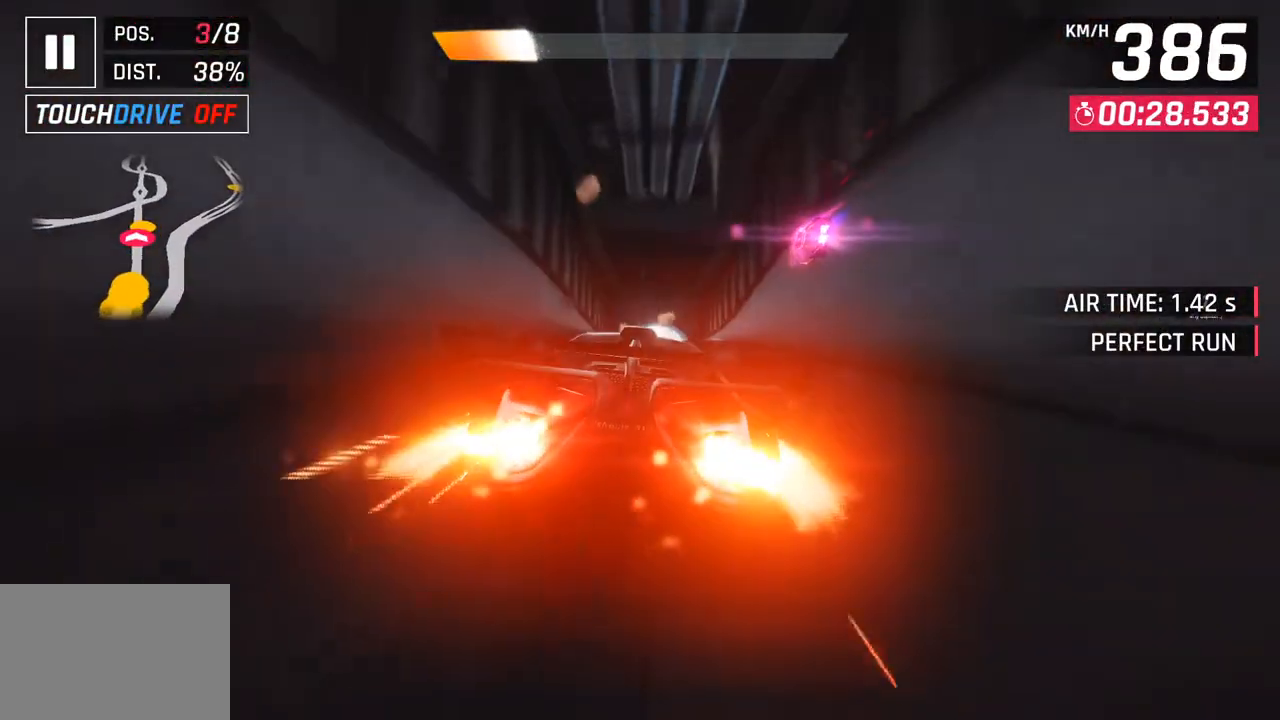
{"buttons": ["CROSS"], "left_stick": "center", "right_stick": "center", "events": [[217, "SQUARE", "down"], [300, "SQUARE", "up"], [450, "CROSS", "down"]]}
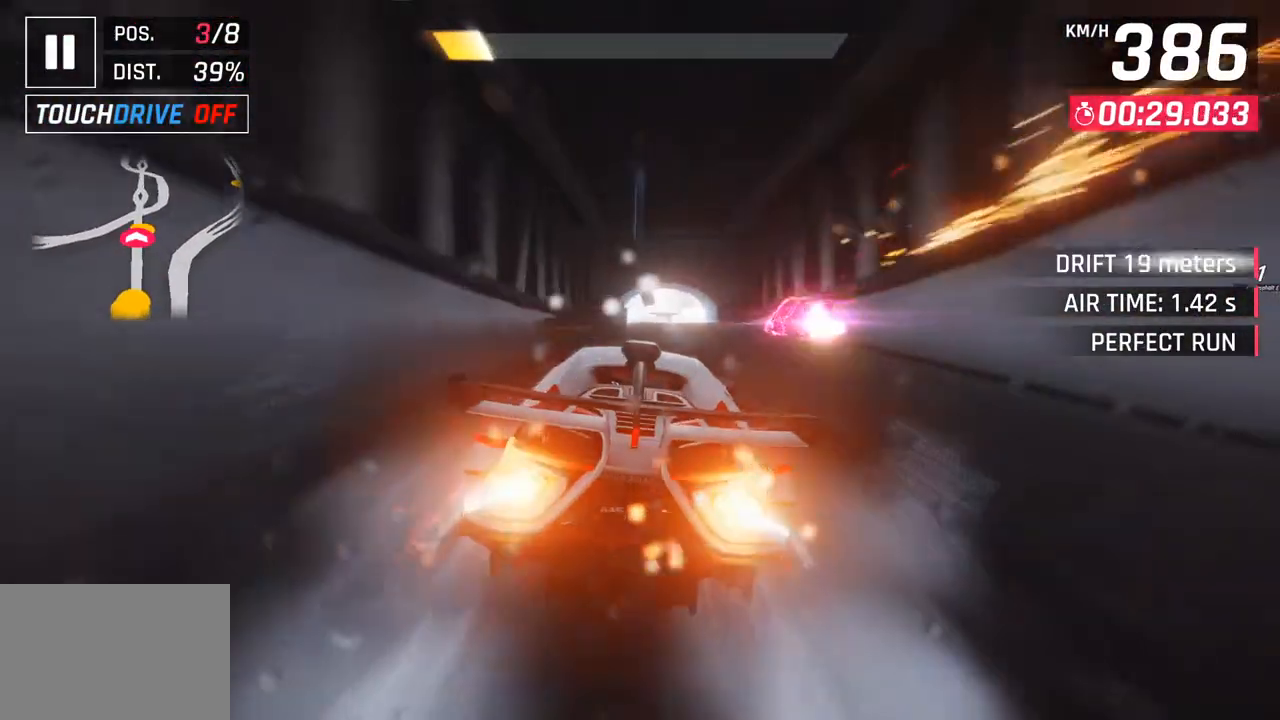
{"buttons": [], "left_stick": "left", "right_stick": "center", "events": [[67, "CROSS", "up"], [217, "SQUARE", "down"], [250, "CROSS", "down"], [250, "SQUARE", "up"], [400, "CROSS", "up"], [450, "left_stick", "left"]]}
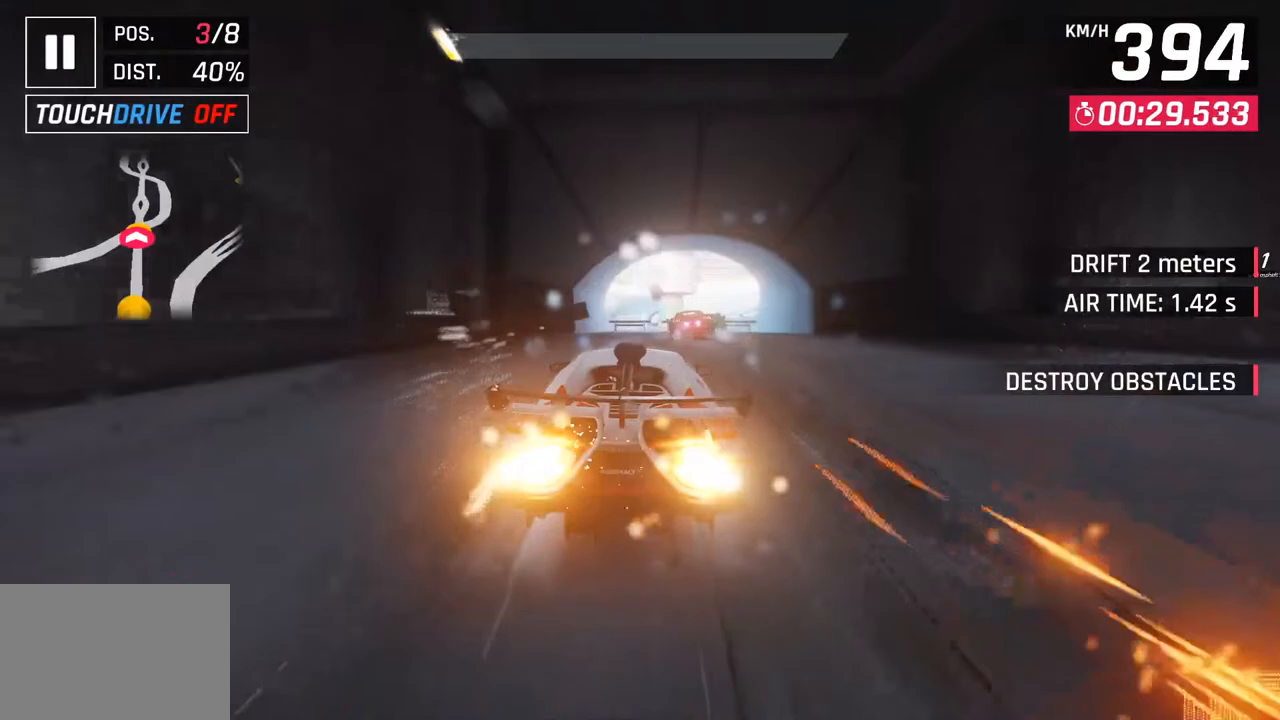
{"buttons": [], "left_stick": "center", "right_stick": "center", "events": [[50, "left_stick", "center"], [100, "SQUARE", "down"], [200, "SQUARE", "up"]]}
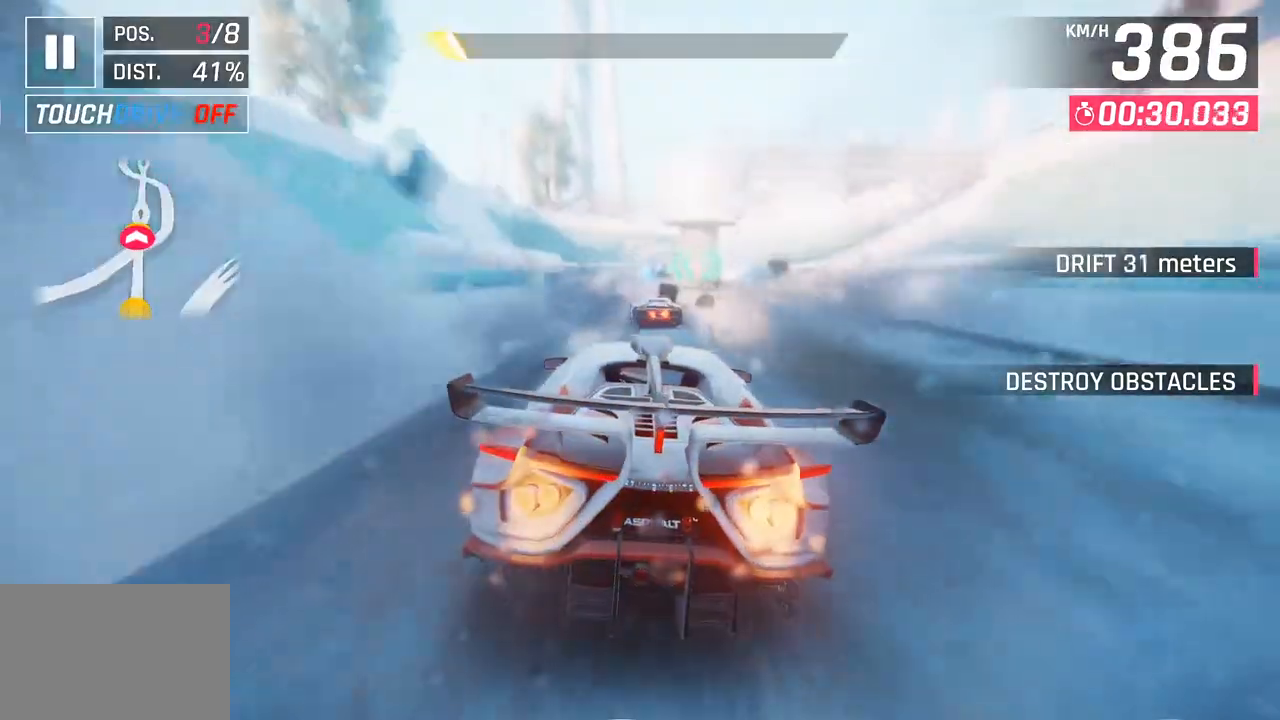
{"buttons": [], "left_stick": "right", "right_stick": "center", "events": [[150, "SQUARE", "down"], [267, "SQUARE", "up"], [317, "left_stick", "right"], [333, "CROSS", "down"], [467, "CROSS", "up"]]}
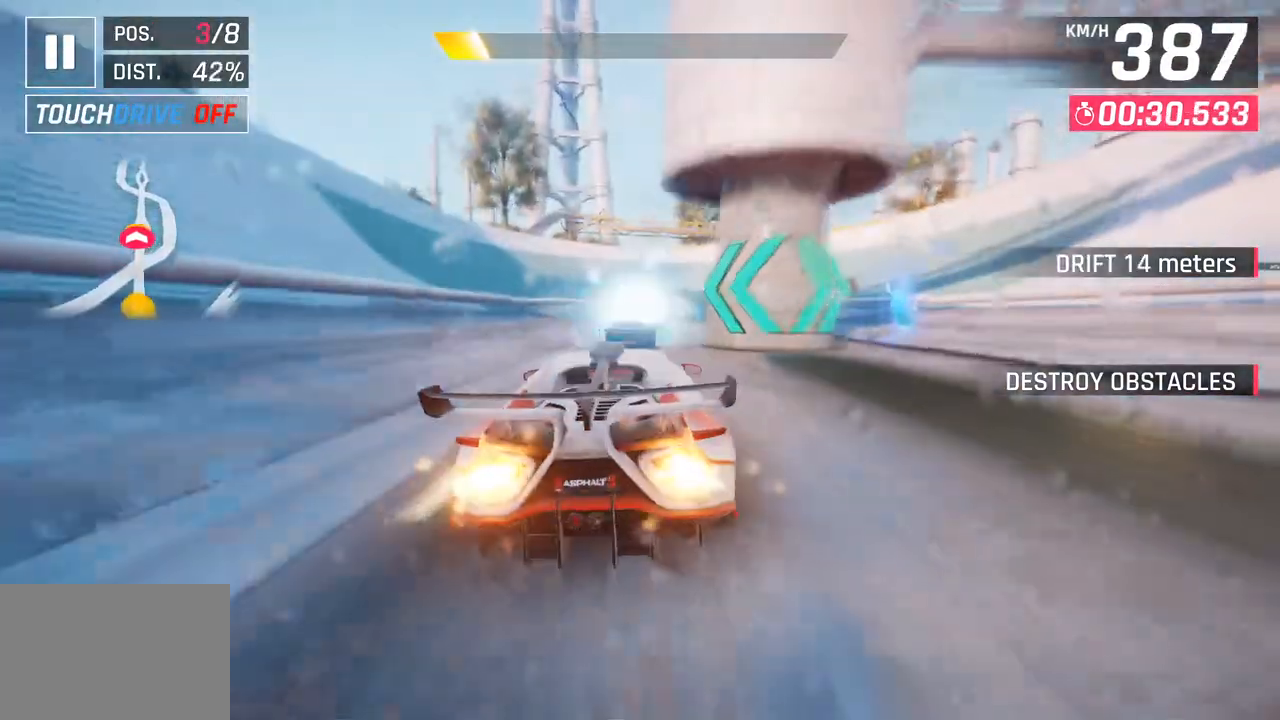
{"buttons": [], "left_stick": "center", "right_stick": "center", "events": [[267, "SQUARE", "down"], [267, "left_stick", "center"], [350, "SQUARE", "up"]]}
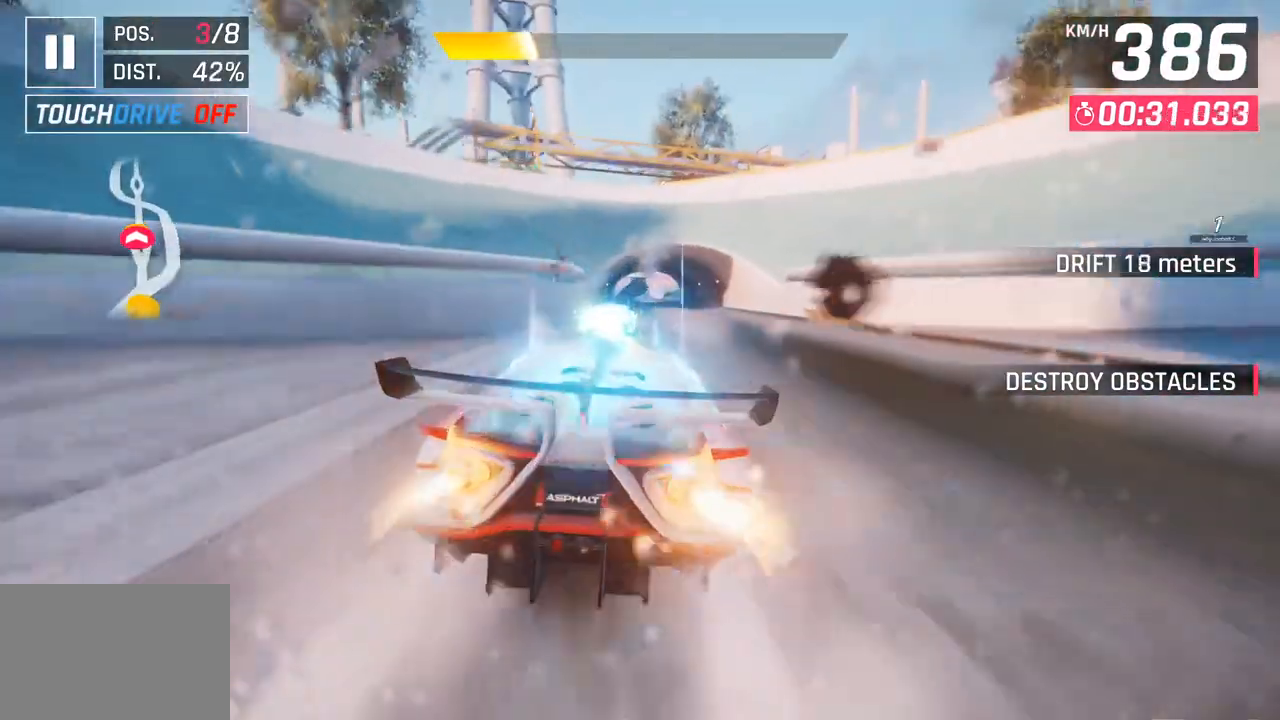
{"buttons": ["SQUARE"], "left_stick": "center", "right_stick": "center", "events": [[333, "left_stick", "left"], [417, "left_stick", "center"], [467, "SQUARE", "down"]]}
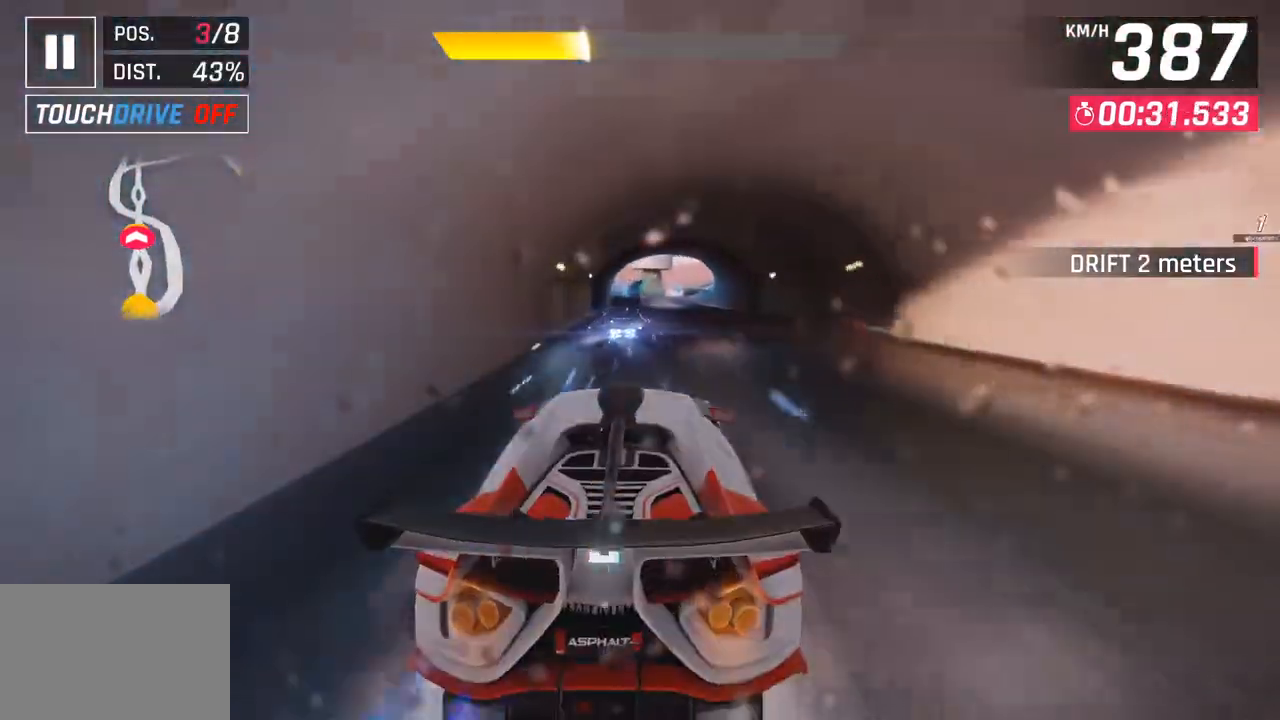
{"buttons": [], "left_stick": "center", "right_stick": "center", "events": [[100, "SQUARE", "up"]]}